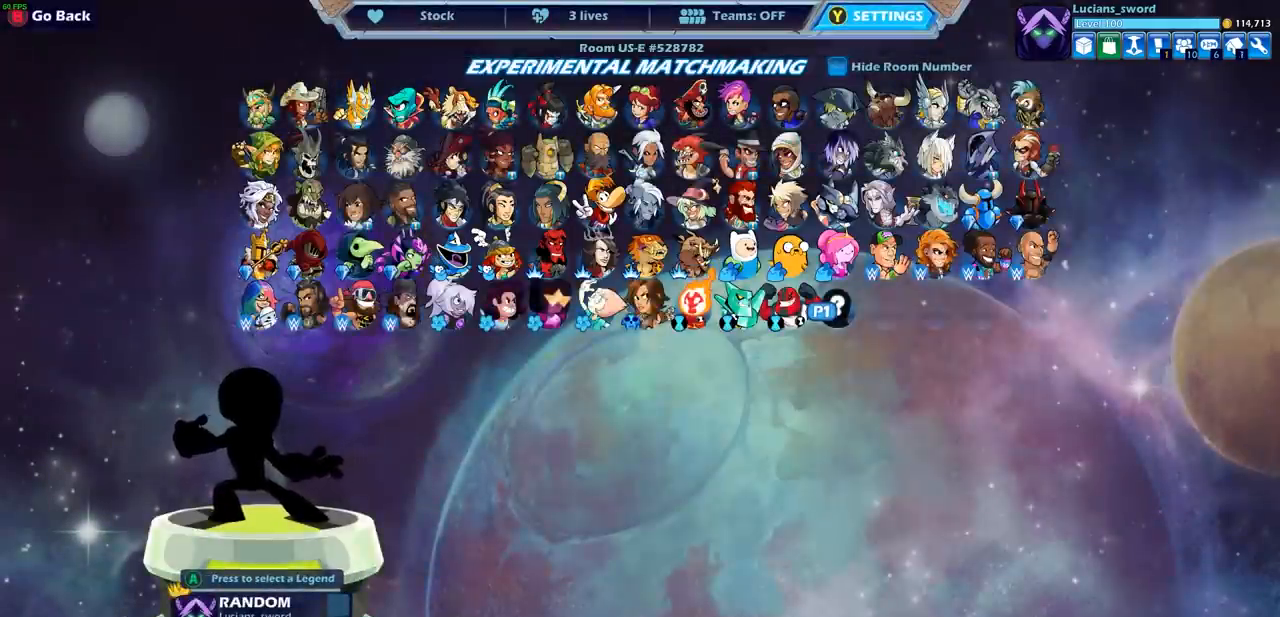
Gameplay with a controller (PlayStation layout); each line is a JSON object with the inputs held at the frame after it. "events" lists button and stick changes between this image and that frame as [ms after this image, input, new state], when the widget could be followed in between. Not read: R1 R3 right_stick.
{"buttons": [], "left_stick": "center", "events": []}
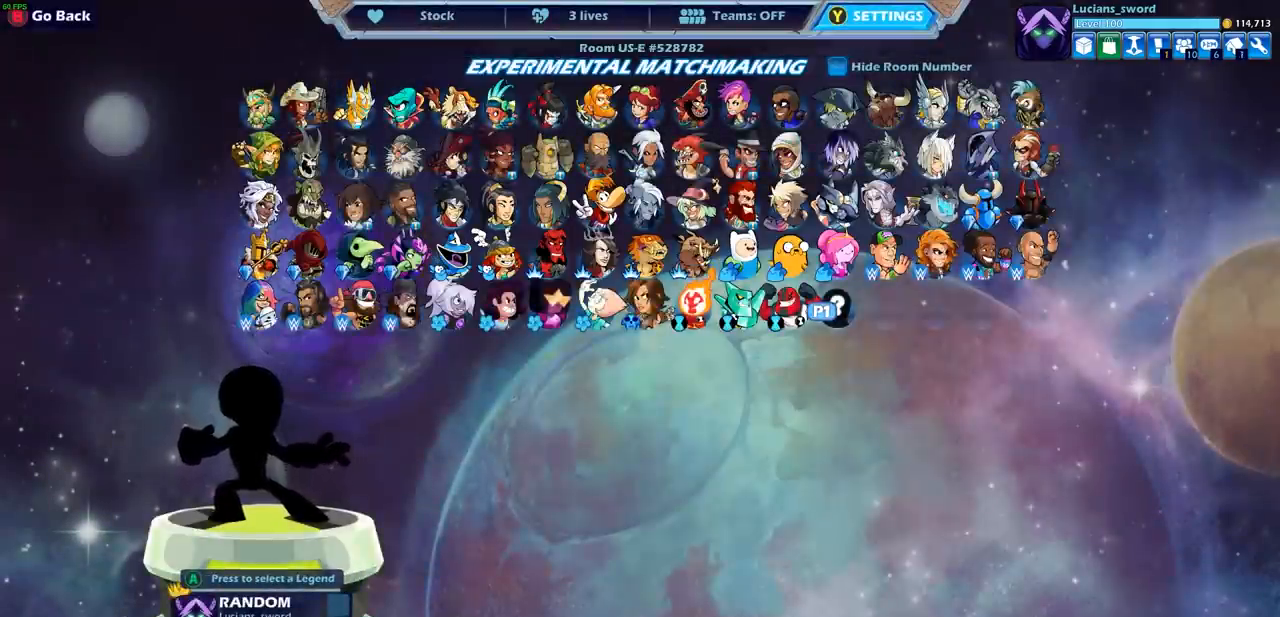
{"buttons": [], "left_stick": "center", "events": []}
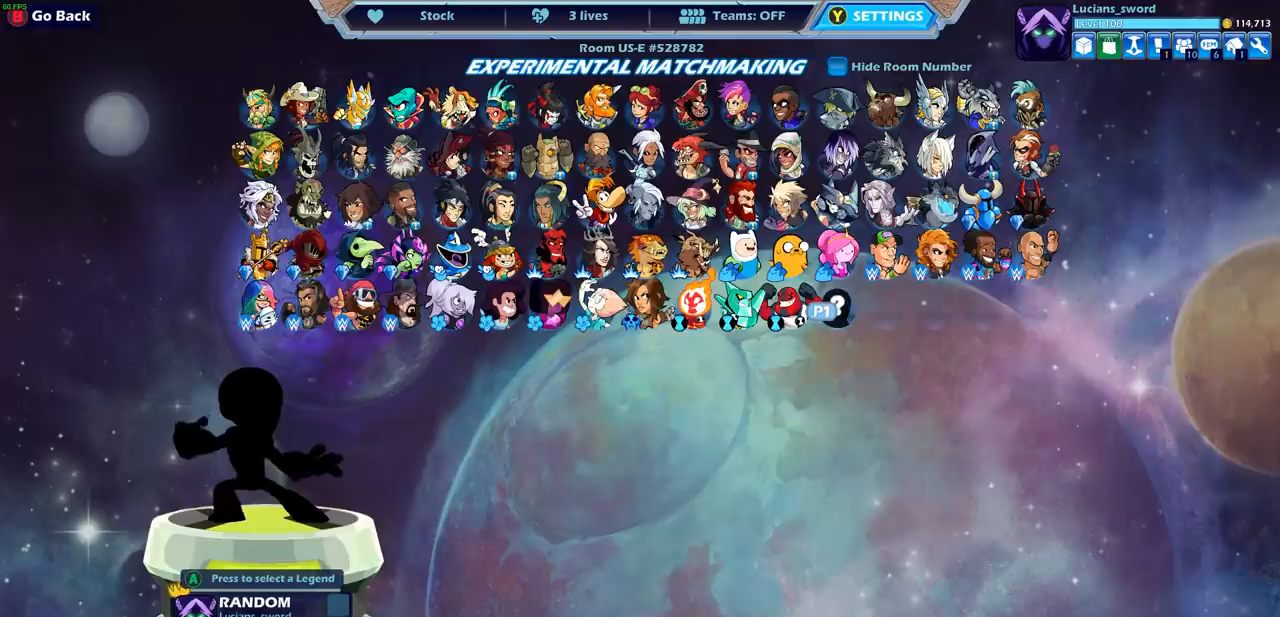
{"buttons": [], "left_stick": "center", "events": []}
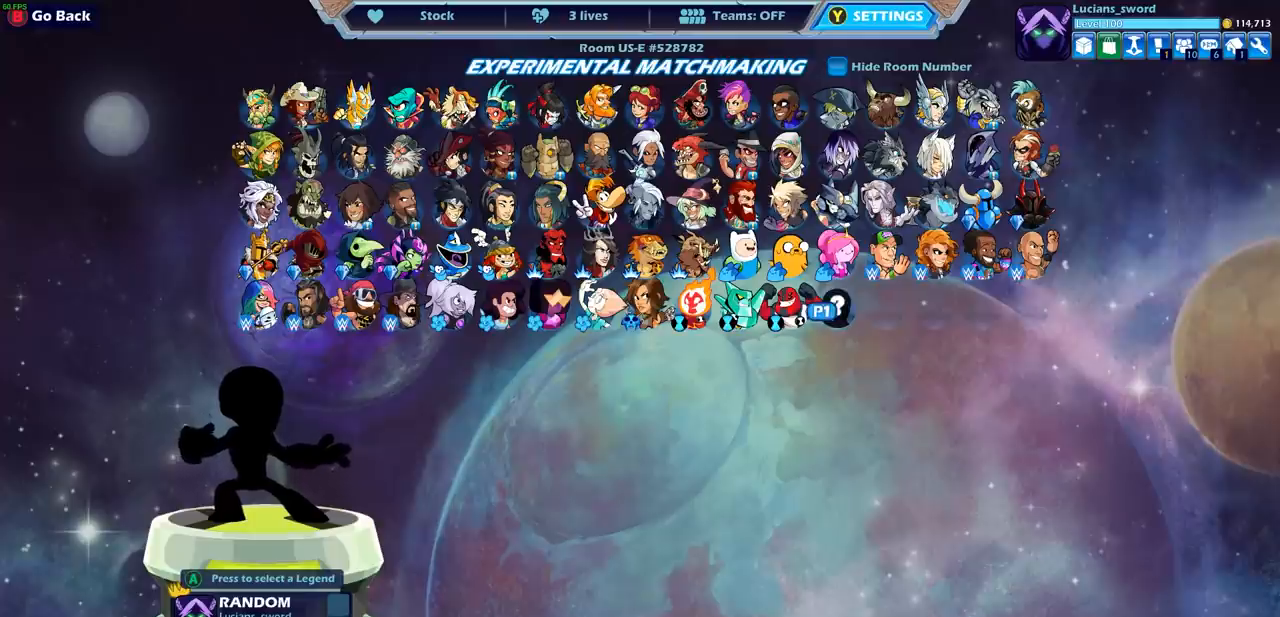
{"buttons": ["DPAD_RIGHT"], "left_stick": "center", "events": [[467, "DPAD_RIGHT", "down"]]}
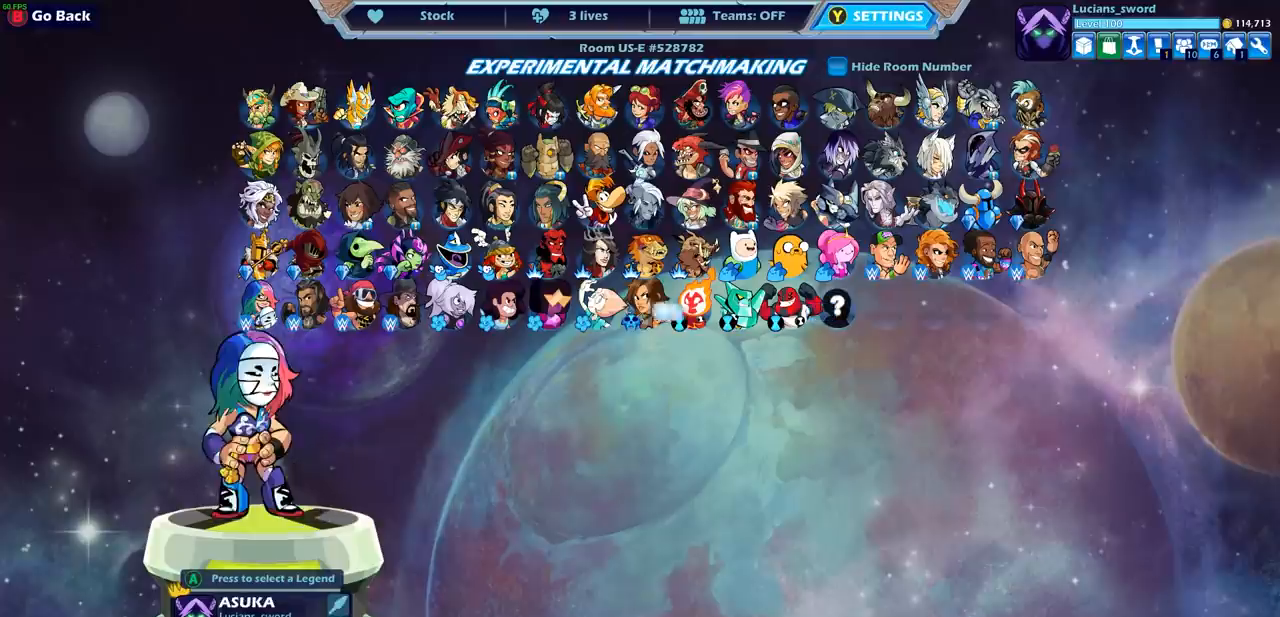
{"buttons": [], "left_stick": "center", "events": [[83, "DPAD_RIGHT", "up"]]}
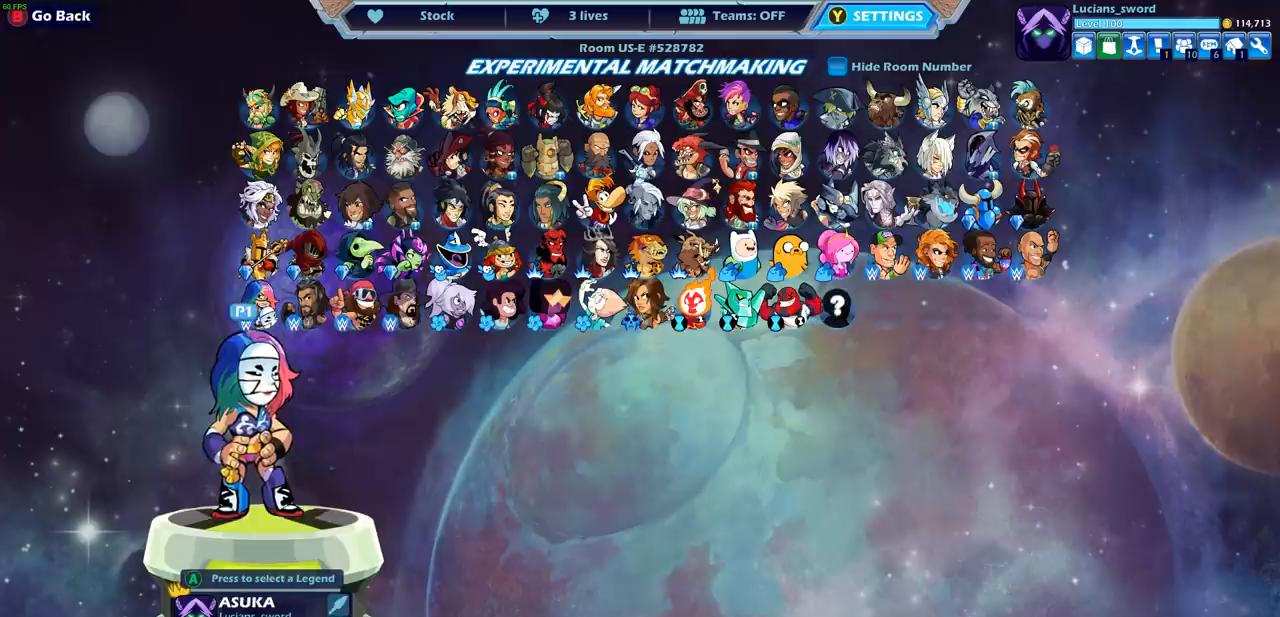
{"buttons": ["DPAD_LEFT"], "left_stick": "center", "events": [[117, "DPAD_RIGHT", "down"], [217, "DPAD_RIGHT", "up"], [450, "DPAD_LEFT", "down"]]}
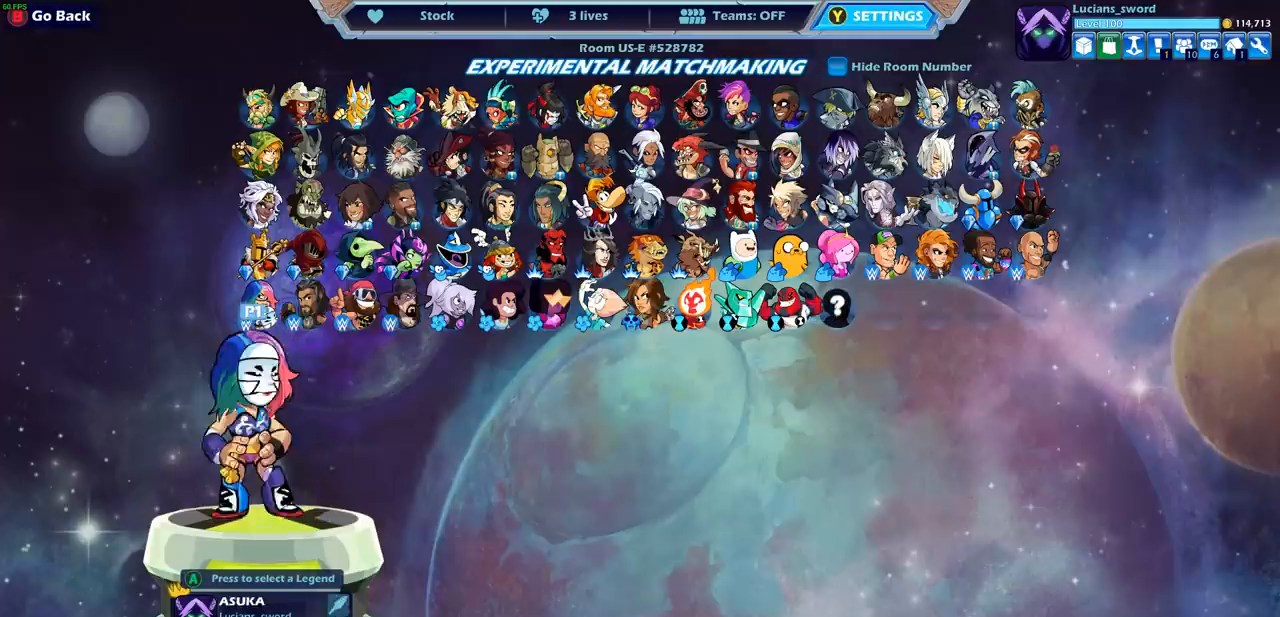
{"buttons": [], "left_stick": "center", "events": [[83, "DPAD_LEFT", "up"], [183, "DPAD_LEFT", "down"], [300, "DPAD_LEFT", "up"]]}
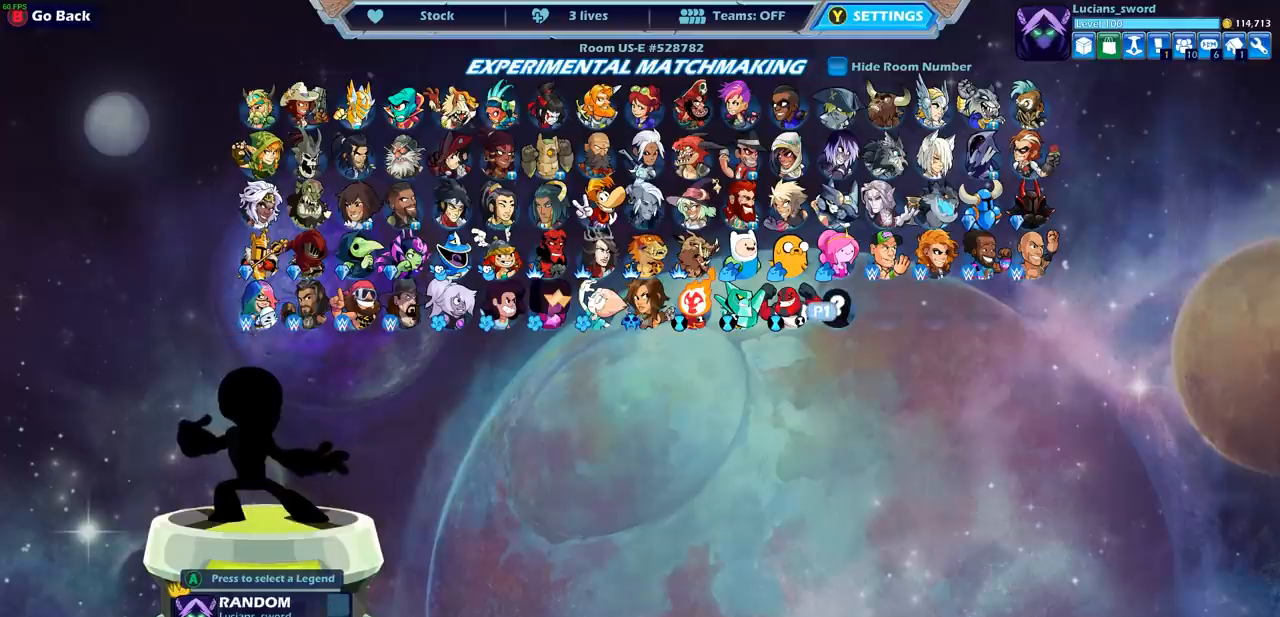
{"buttons": [], "left_stick": "center", "events": []}
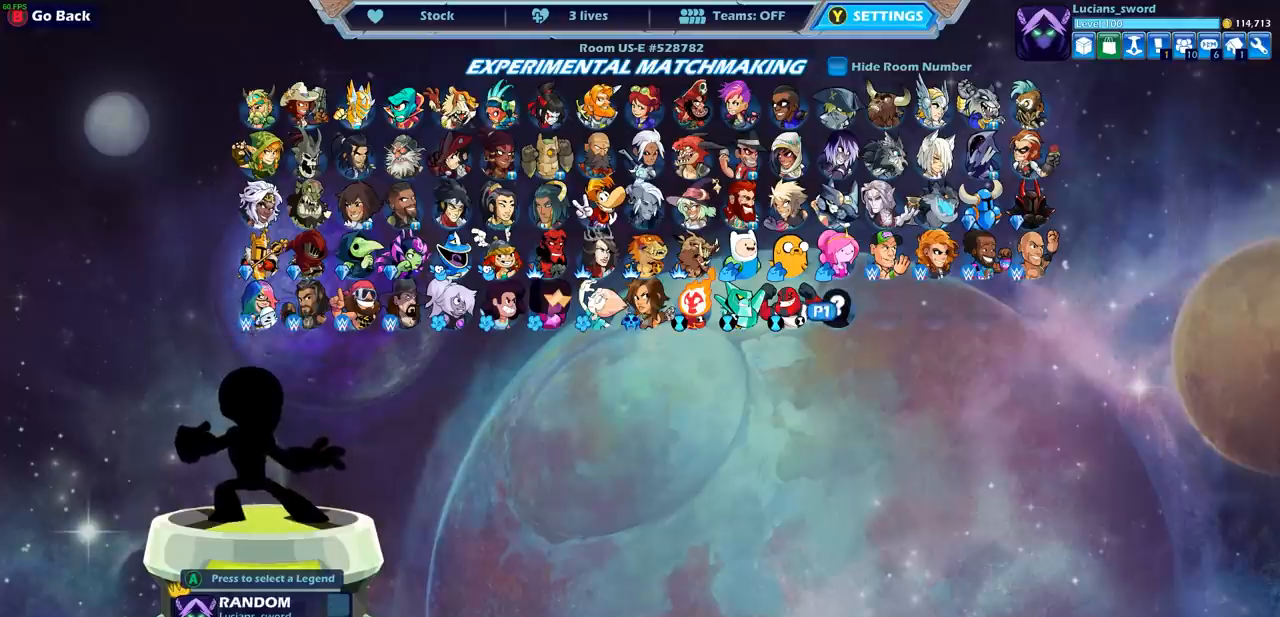
{"buttons": [], "left_stick": "center", "events": [[167, "CROSS", "down"], [217, "CROSS", "up"], [367, "CROSS", "down"], [450, "CROSS", "up"]]}
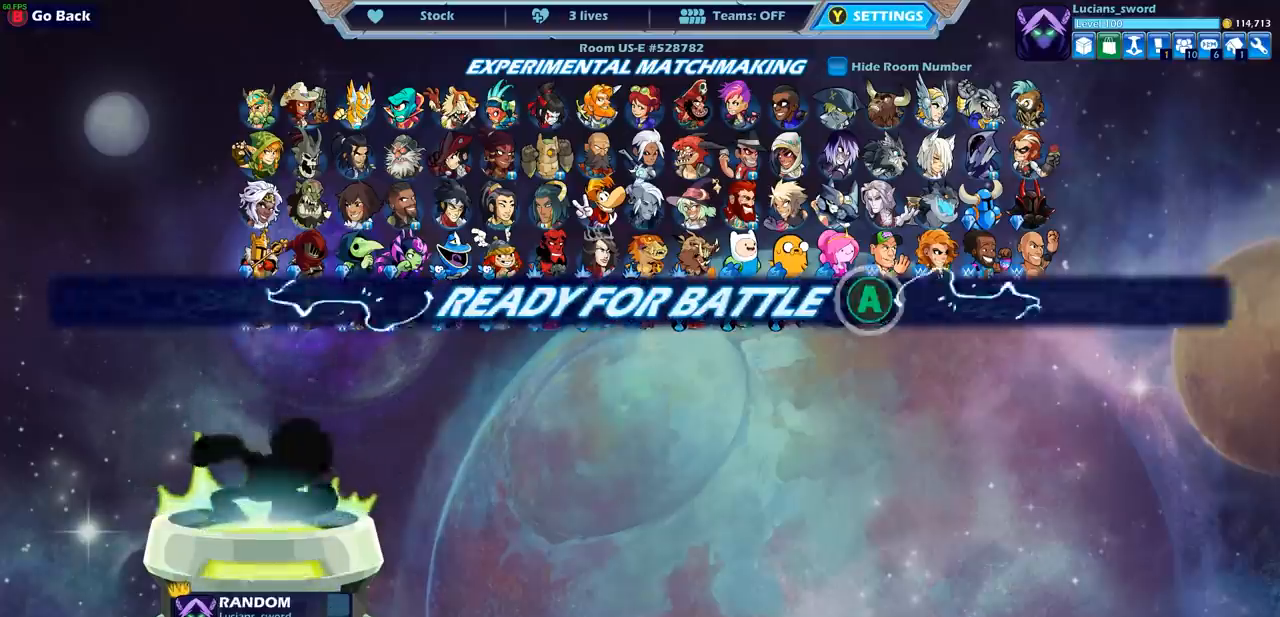
{"buttons": [], "left_stick": "center", "events": [[67, "CROSS", "down"], [200, "CROSS", "up"]]}
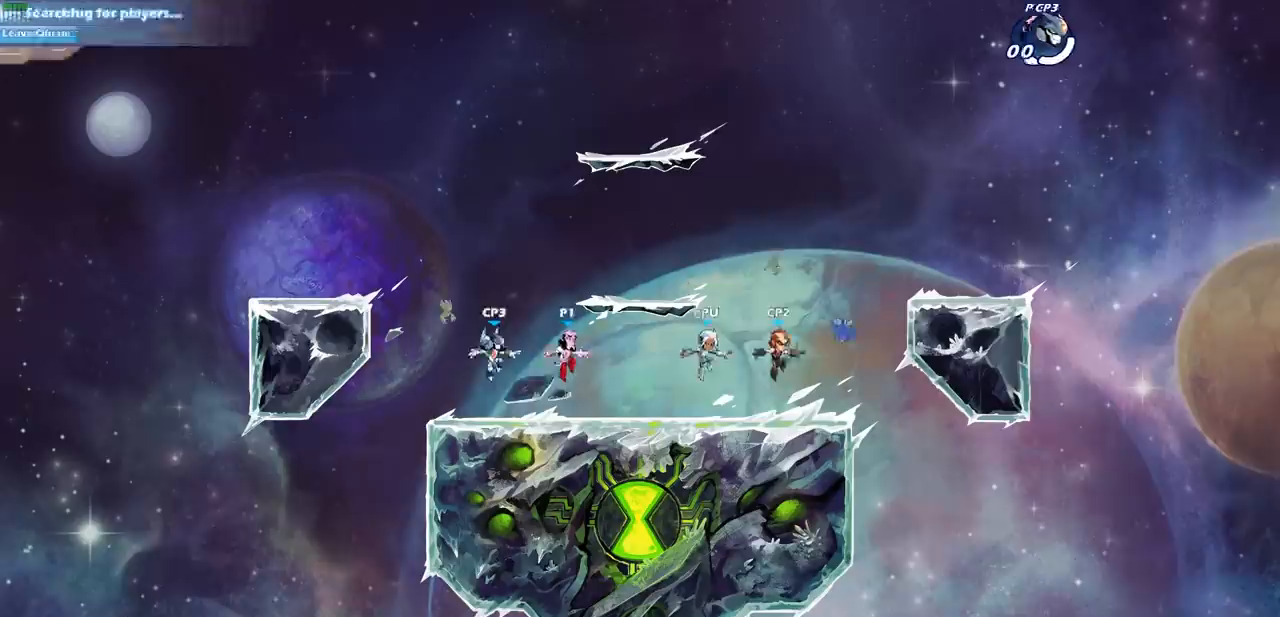
{"buttons": [], "left_stick": "center", "events": []}
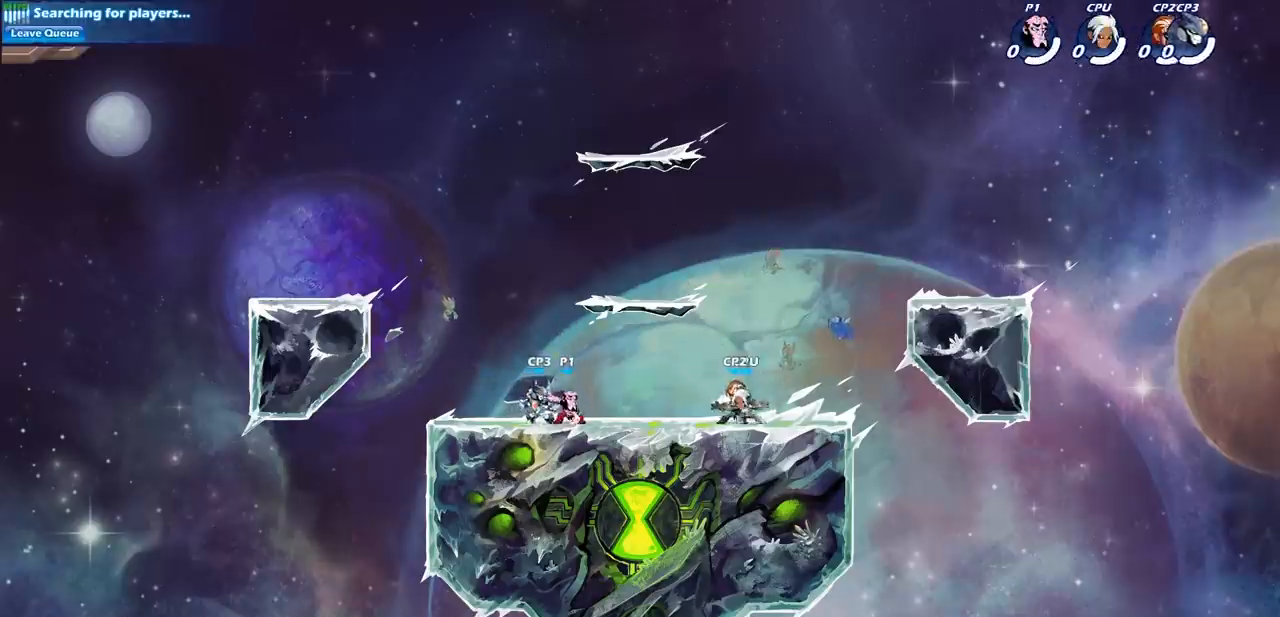
{"buttons": [], "left_stick": "right", "events": [[350, "left_stick", "right"]]}
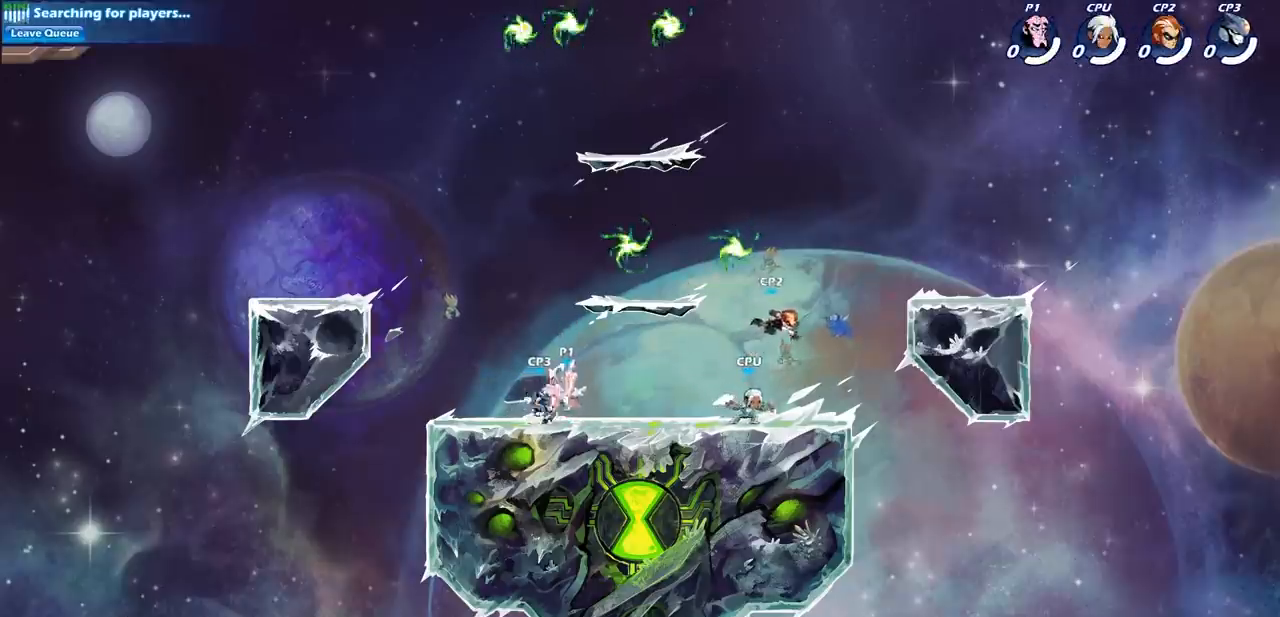
{"buttons": [], "left_stick": "center", "events": [[233, "left_stick", "center"]]}
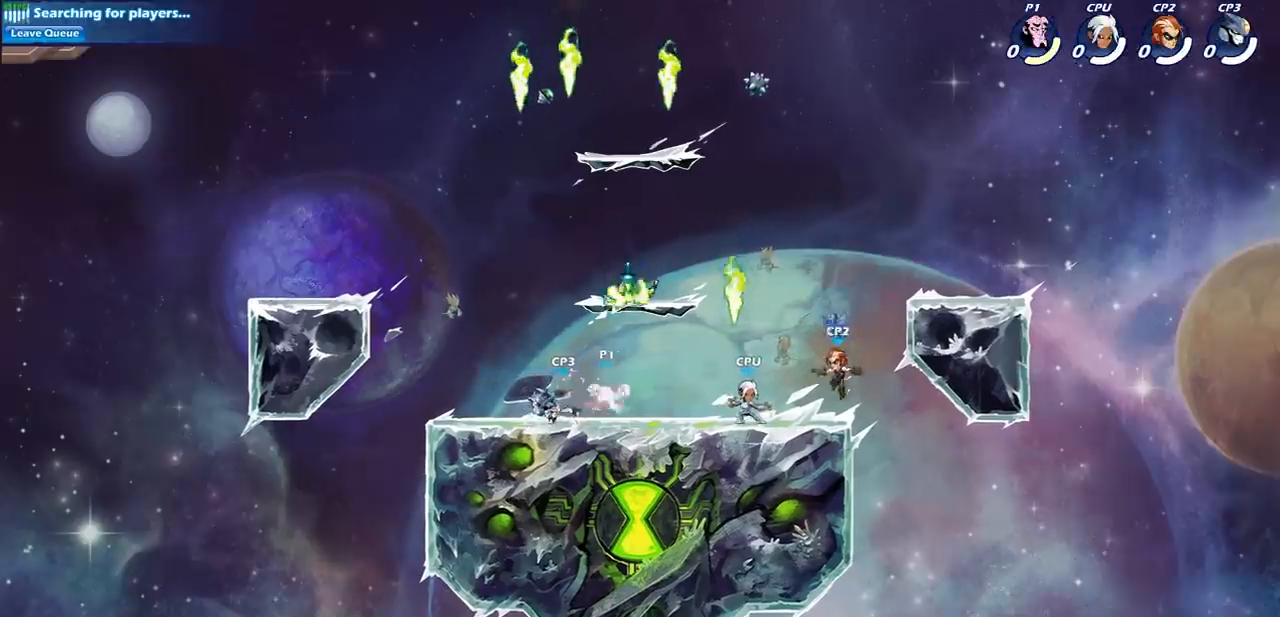
{"buttons": [], "left_stick": "up-left", "events": [[267, "left_stick", "right"], [350, "CROSS", "down"], [500, "CROSS", "up"], [500, "left_stick", "up-left"]]}
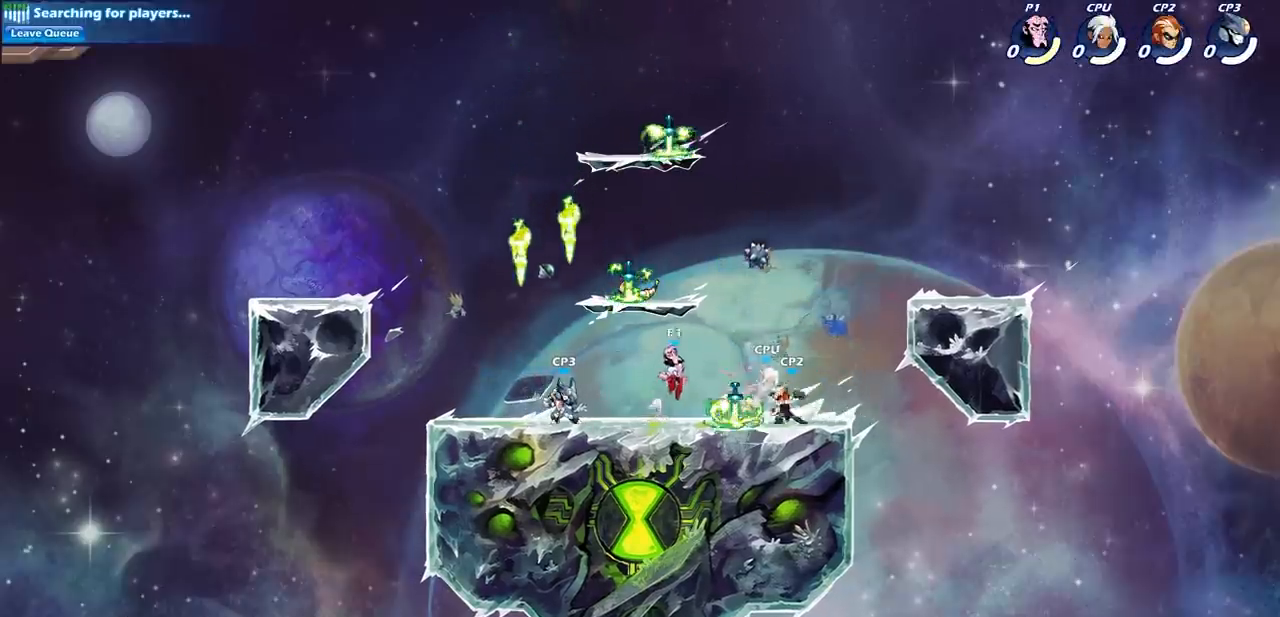
{"buttons": [], "left_stick": "left", "events": [[67, "CROSS", "down"], [200, "CROSS", "up"], [233, "left_stick", "left"]]}
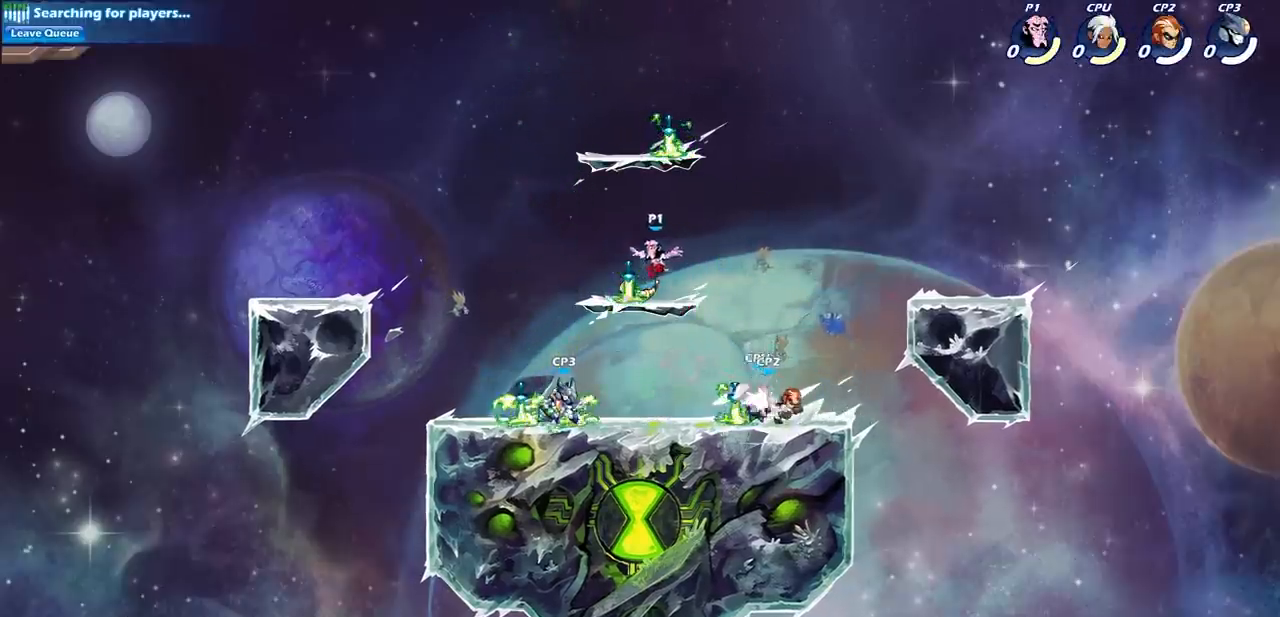
{"buttons": [], "left_stick": "down-right", "events": [[117, "left_stick", "down-left"], [450, "left_stick", "down-right"]]}
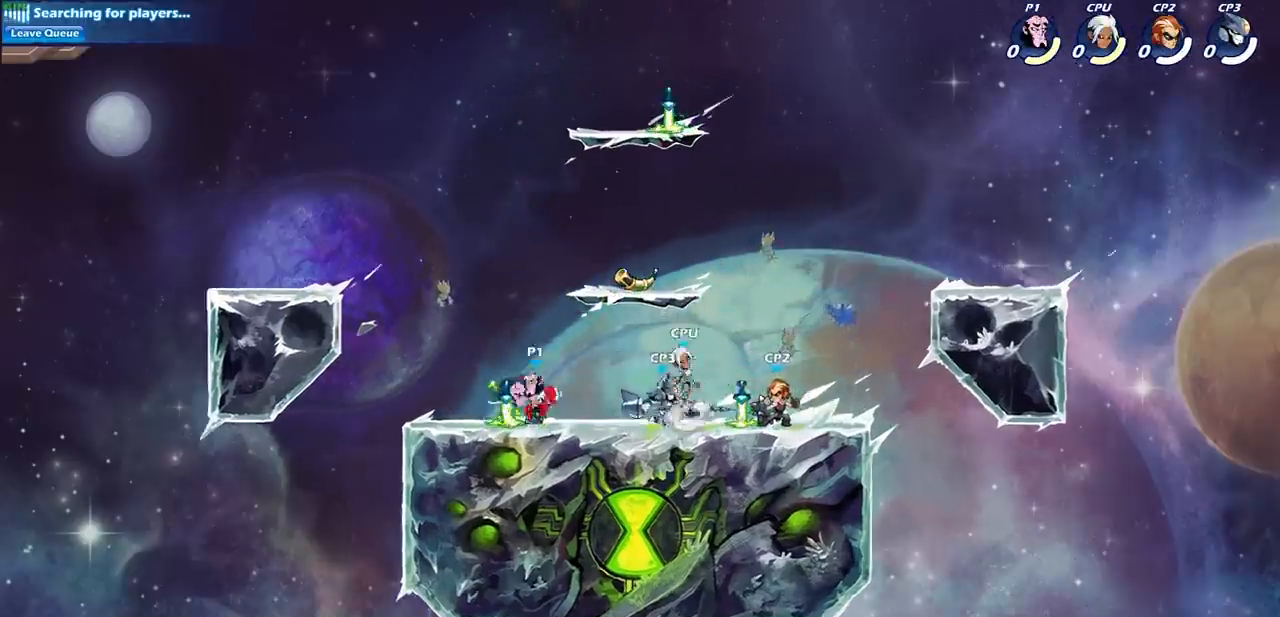
{"buttons": ["L1"], "left_stick": "center", "events": [[167, "R2", "down"], [217, "left_stick", "down"], [250, "SQUARE", "down"], [317, "R2", "up"], [367, "SQUARE", "up"], [400, "L1", "down"], [400, "left_stick", "center"]]}
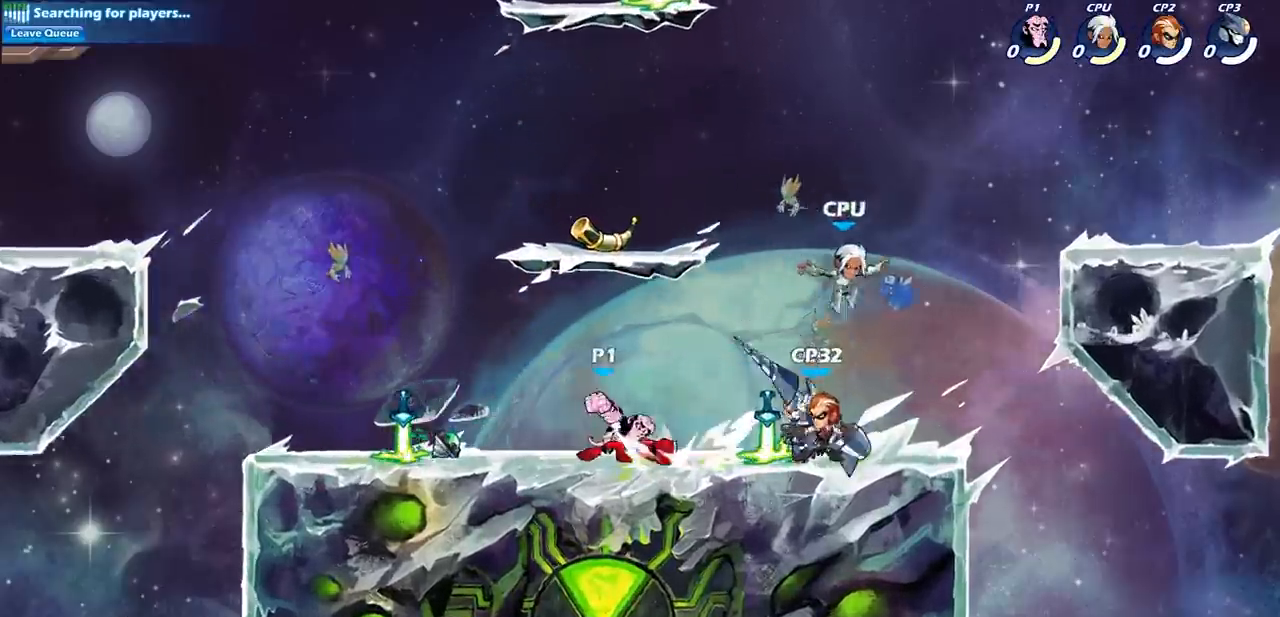
{"buttons": [], "left_stick": "right", "events": [[117, "L1", "up"], [333, "left_stick", "right"], [350, "SQUARE", "down"], [483, "SQUARE", "up"]]}
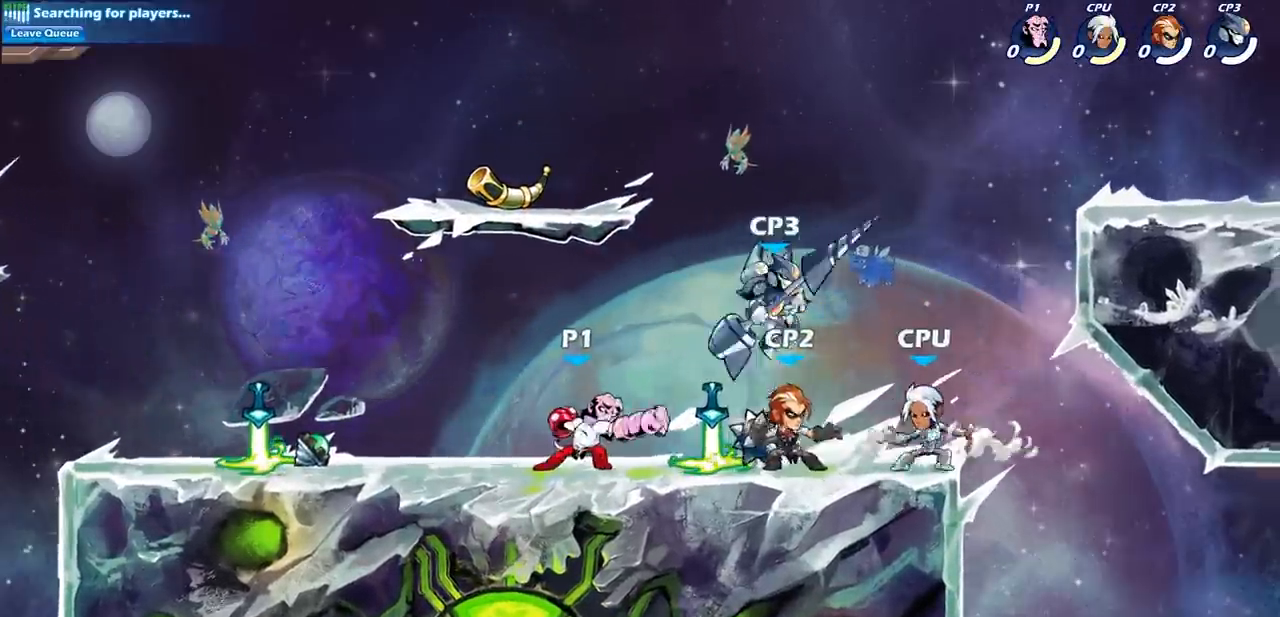
{"buttons": [], "left_stick": "center", "events": [[17, "left_stick", "center"], [67, "L1", "down"], [150, "L1", "up"], [267, "L1", "down"], [333, "L1", "up"]]}
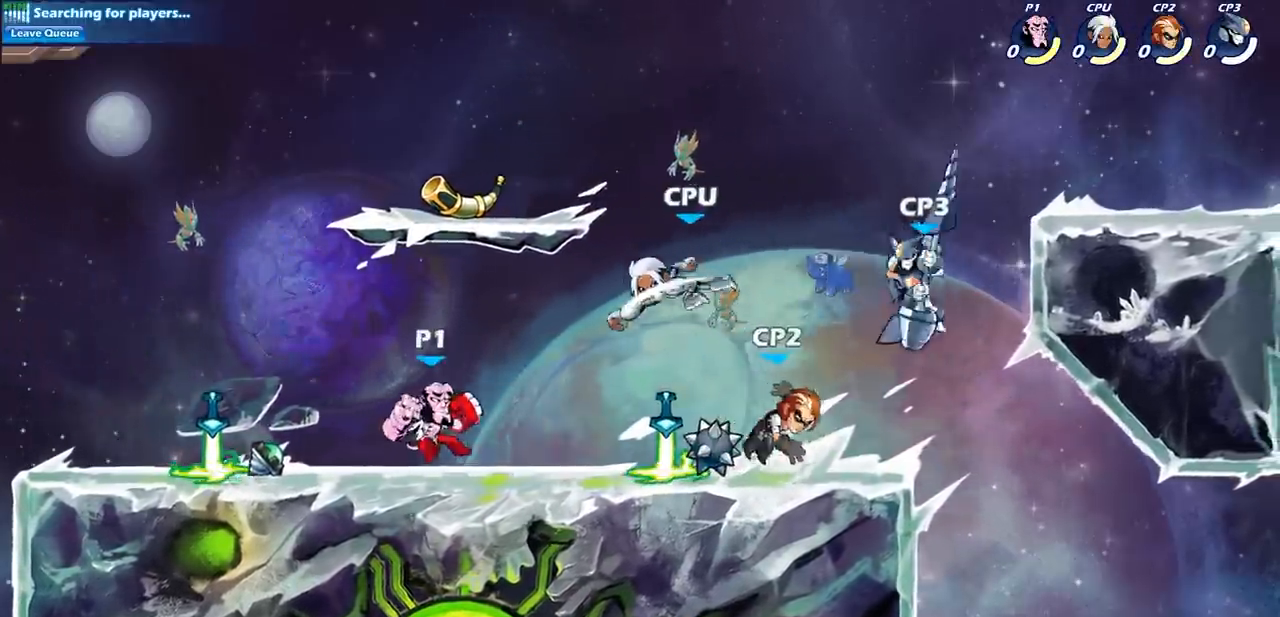
{"buttons": ["R2"], "left_stick": "down-right", "events": [[233, "left_stick", "down-right"], [333, "R2", "down"]]}
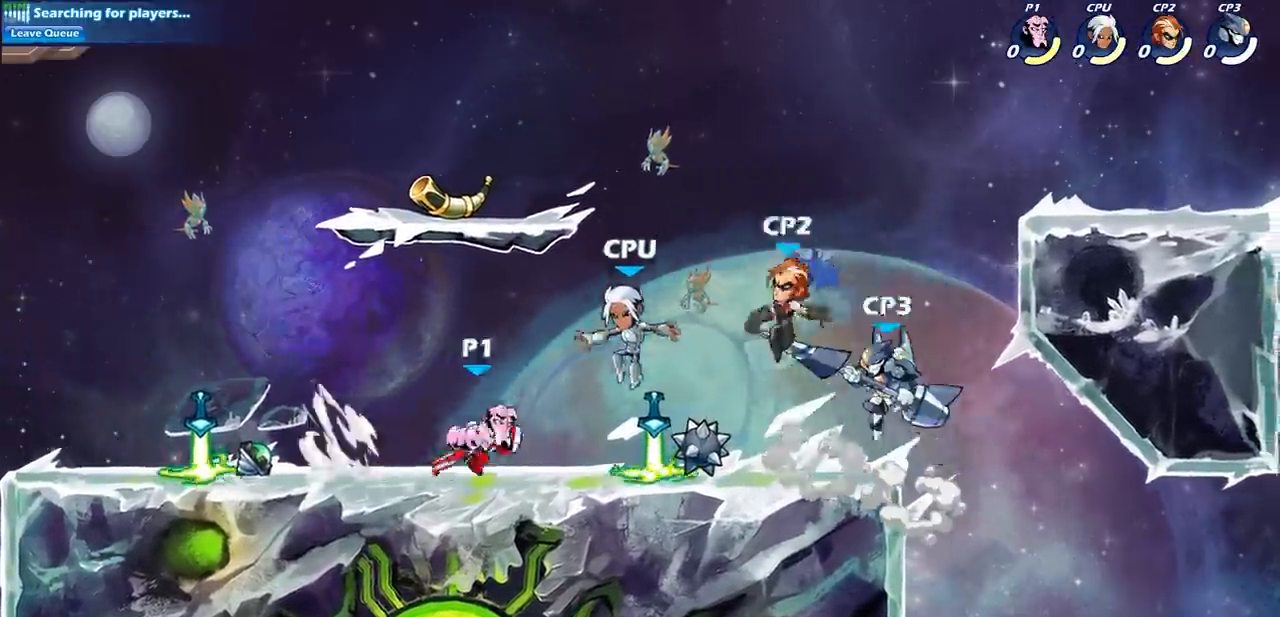
{"buttons": [], "left_stick": "center", "events": [[50, "R2", "up"], [50, "left_stick", "down"], [83, "SQUARE", "down"], [233, "SQUARE", "up"], [283, "left_stick", "center"]]}
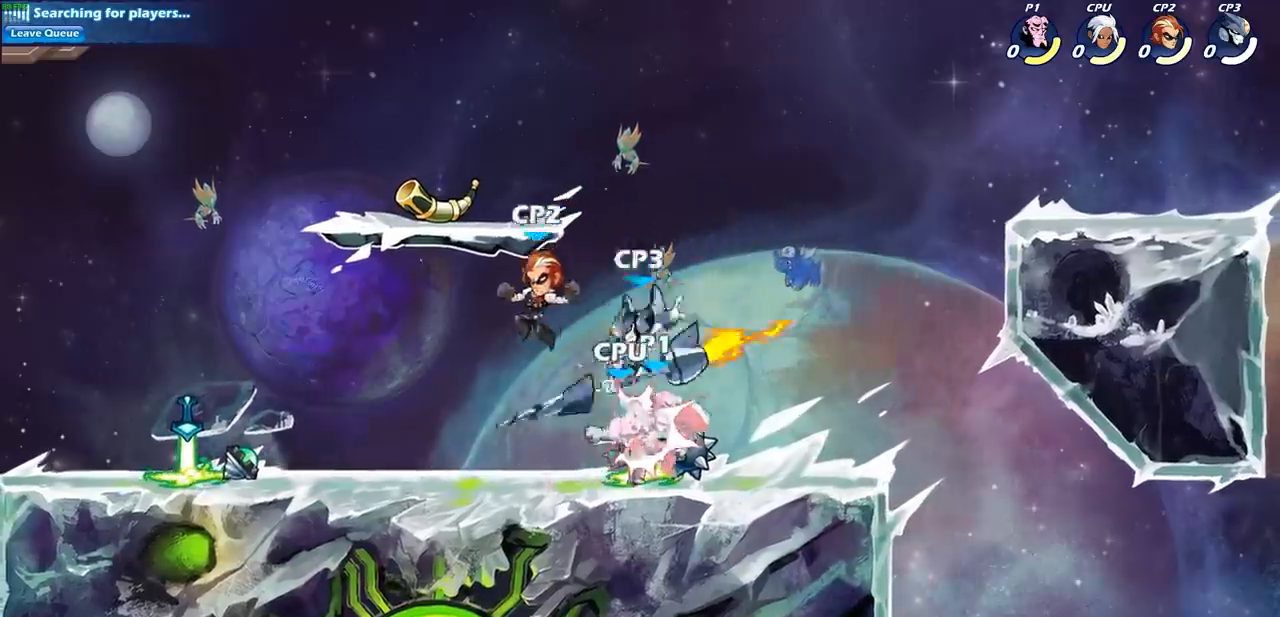
{"buttons": [], "left_stick": "center", "events": []}
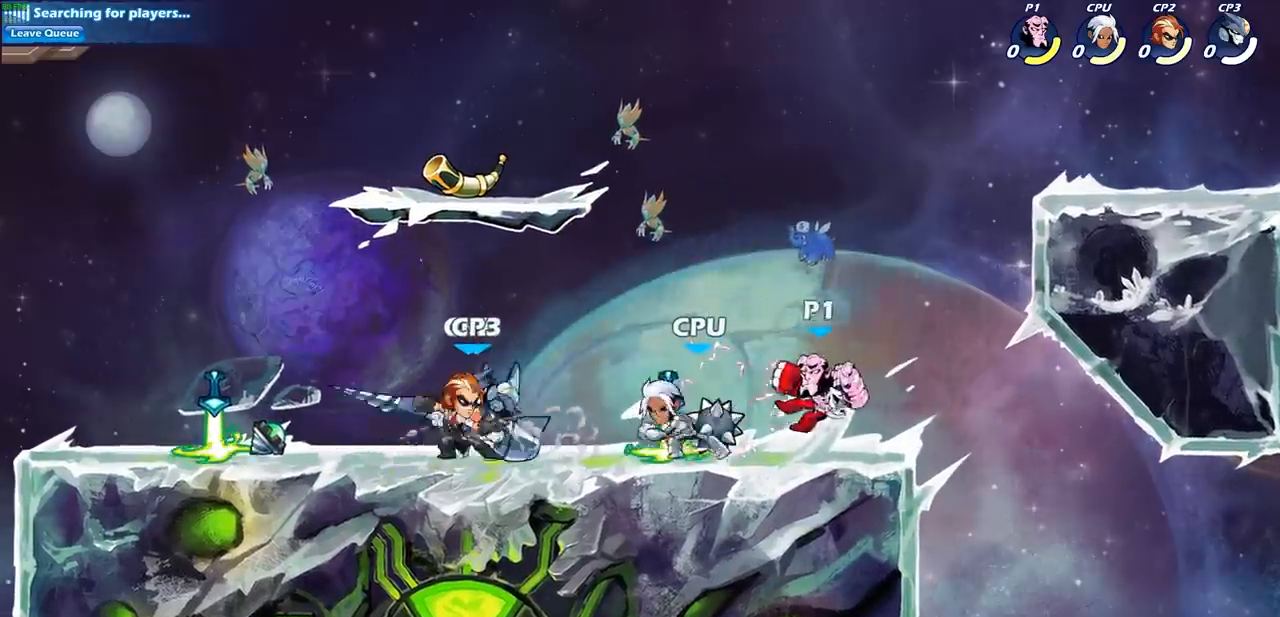
{"buttons": [], "left_stick": "center", "events": [[100, "left_stick", "down-left"], [233, "SQUARE", "down"], [350, "SQUARE", "up"], [367, "left_stick", "center"]]}
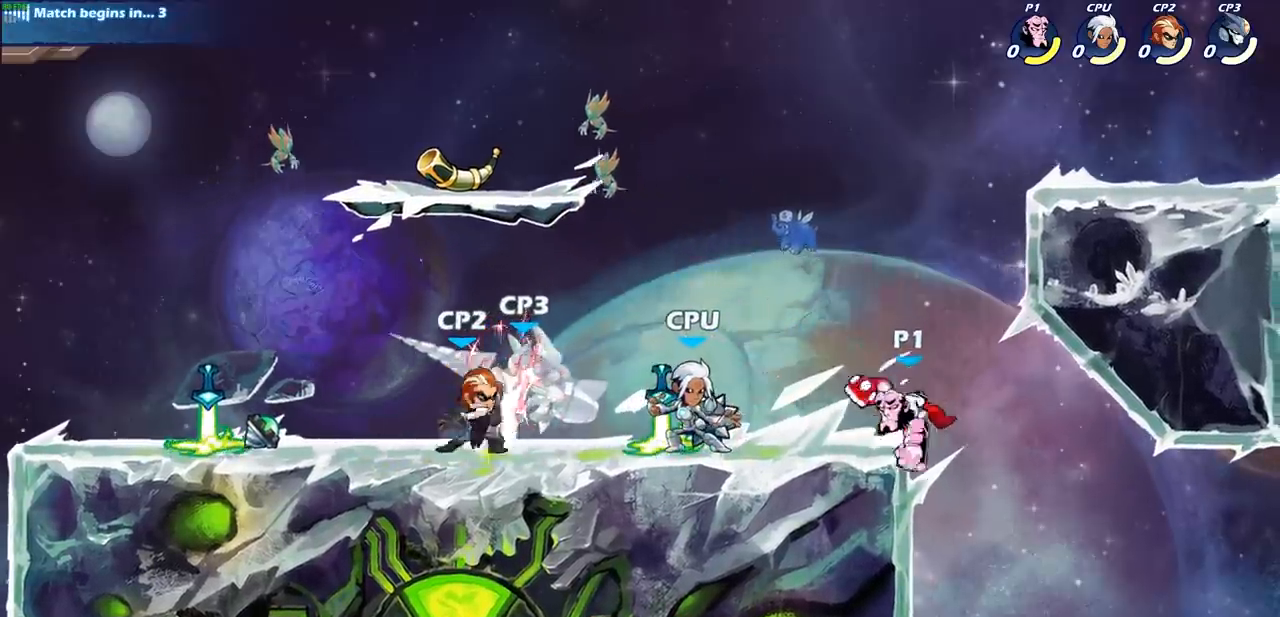
{"buttons": [], "left_stick": "right", "events": [[400, "left_stick", "right"]]}
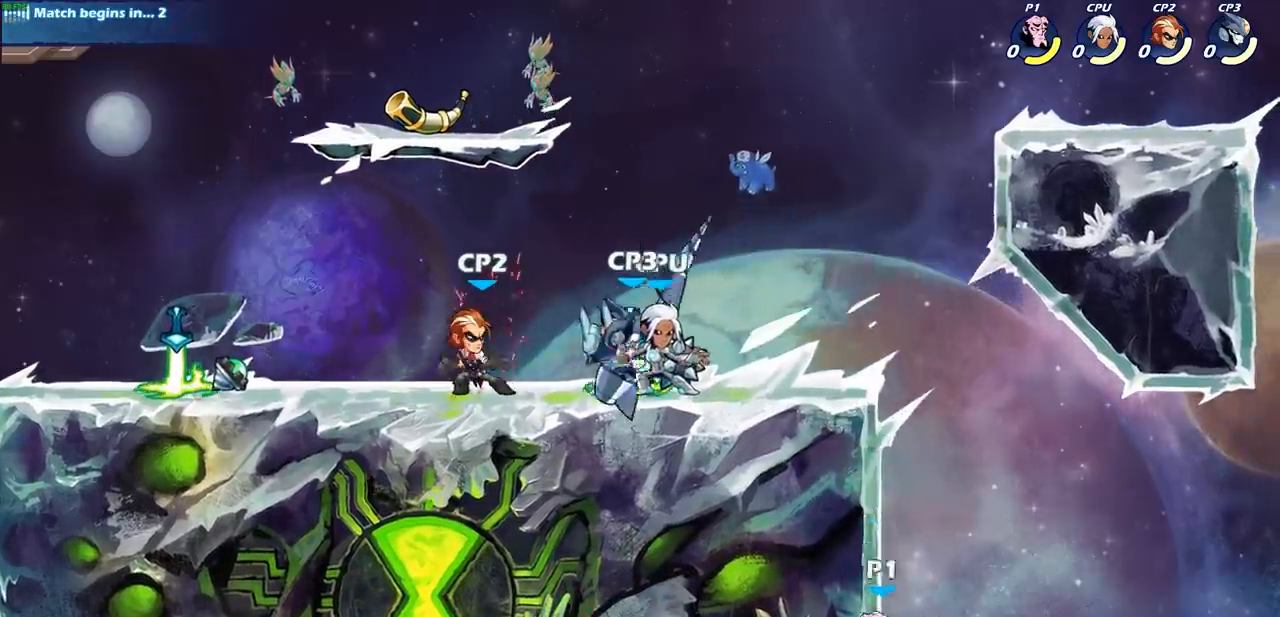
{"buttons": [], "left_stick": "left", "events": [[33, "CROSS", "down"], [133, "left_stick", "left"], [167, "CROSS", "up"], [283, "CROSS", "down"], [350, "CIRCLE", "down"], [367, "CROSS", "up"], [483, "CIRCLE", "up"]]}
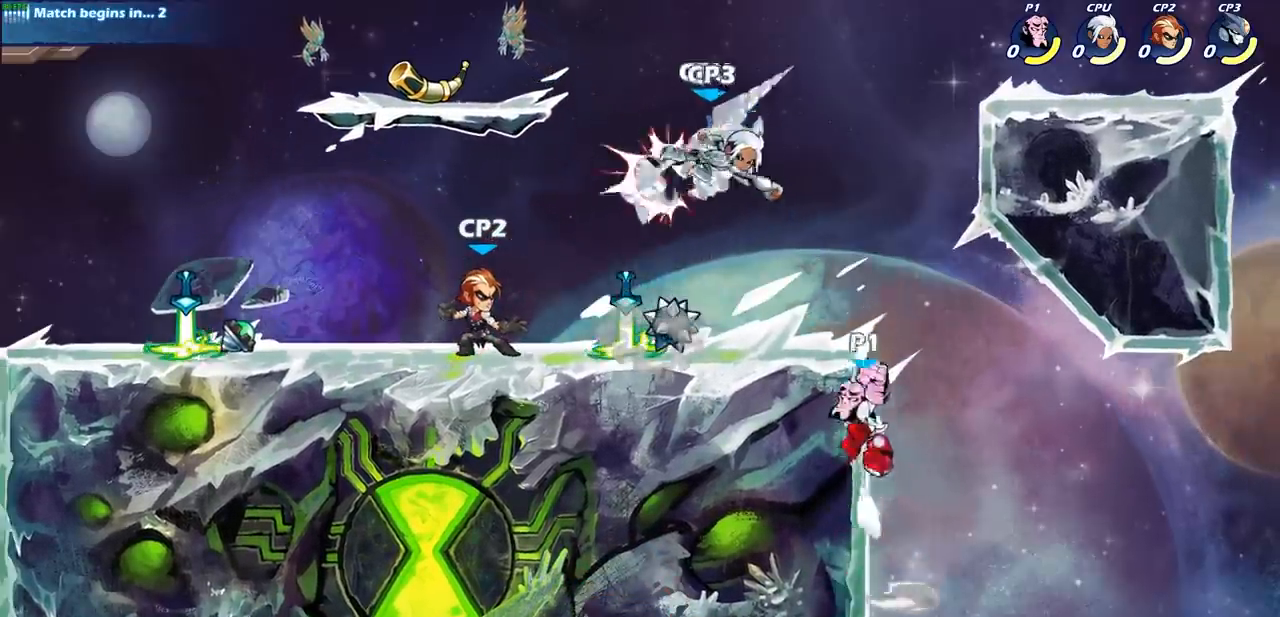
{"buttons": [], "left_stick": "right", "events": [[167, "left_stick", "center"], [367, "left_stick", "right"]]}
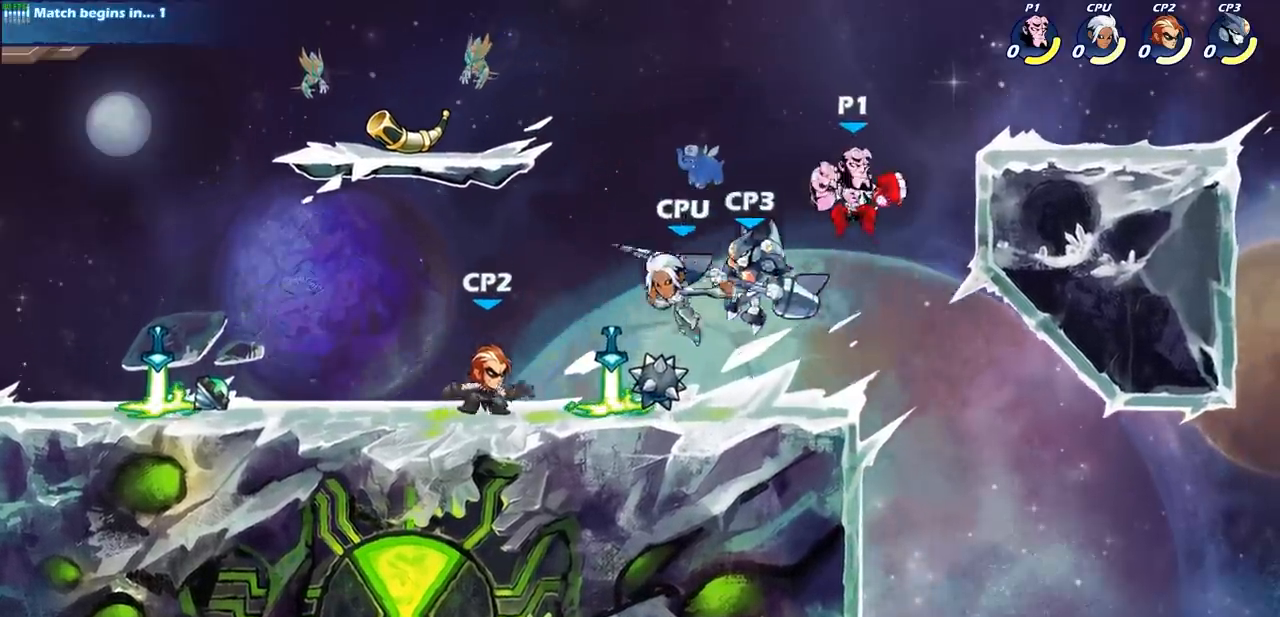
{"buttons": ["CIRCLE", "R2"], "left_stick": "left", "events": [[133, "left_stick", "down-left"], [300, "left_stick", "left"], [367, "R2", "down"], [383, "CIRCLE", "down"]]}
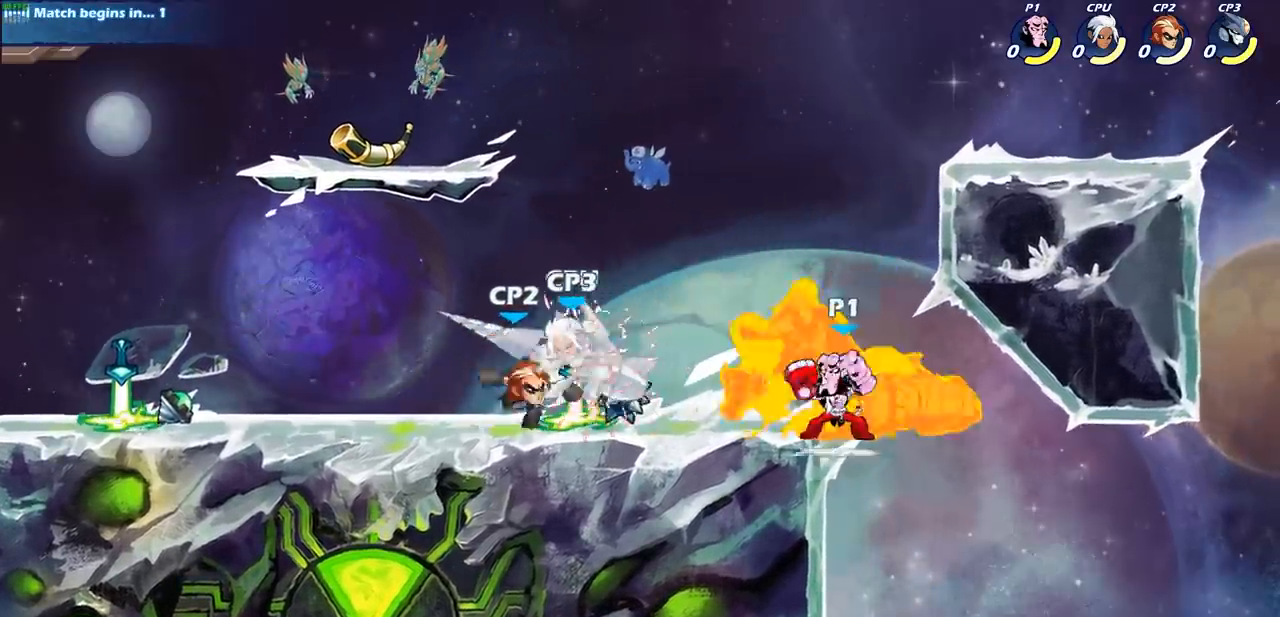
{"buttons": ["CIRCLE", "R2"], "left_stick": "left", "events": []}
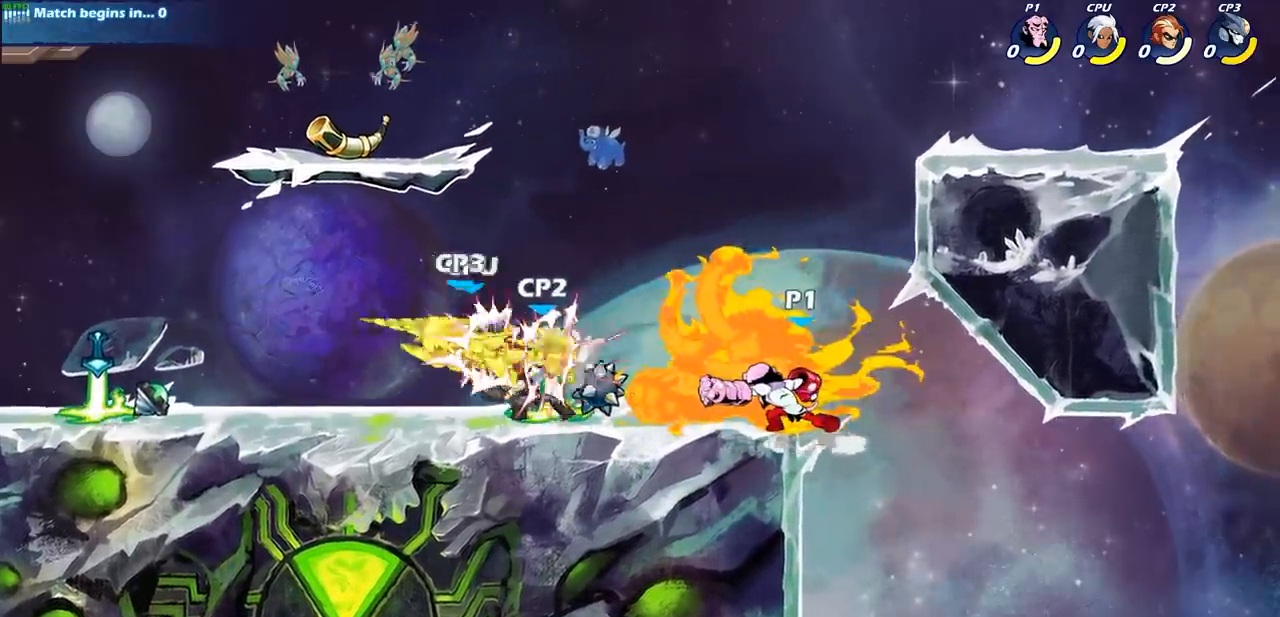
{"buttons": [], "left_stick": "left", "events": [[133, "CIRCLE", "up"], [133, "R2", "up"], [150, "left_stick", "center"], [333, "CROSS", "down"], [383, "left_stick", "left"], [500, "CROSS", "up"]]}
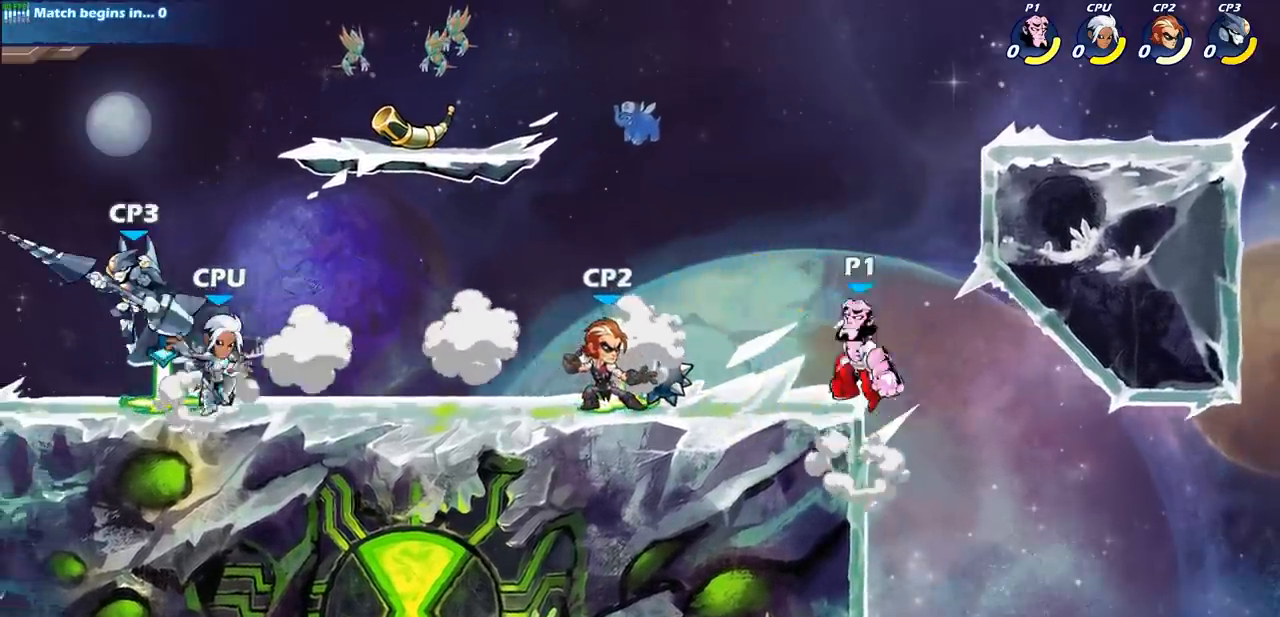
{"buttons": [], "left_stick": "up", "events": [[83, "left_stick", "down-left"], [267, "CROSS", "down"], [317, "left_stick", "center"], [367, "left_stick", "up"], [450, "CROSS", "up"]]}
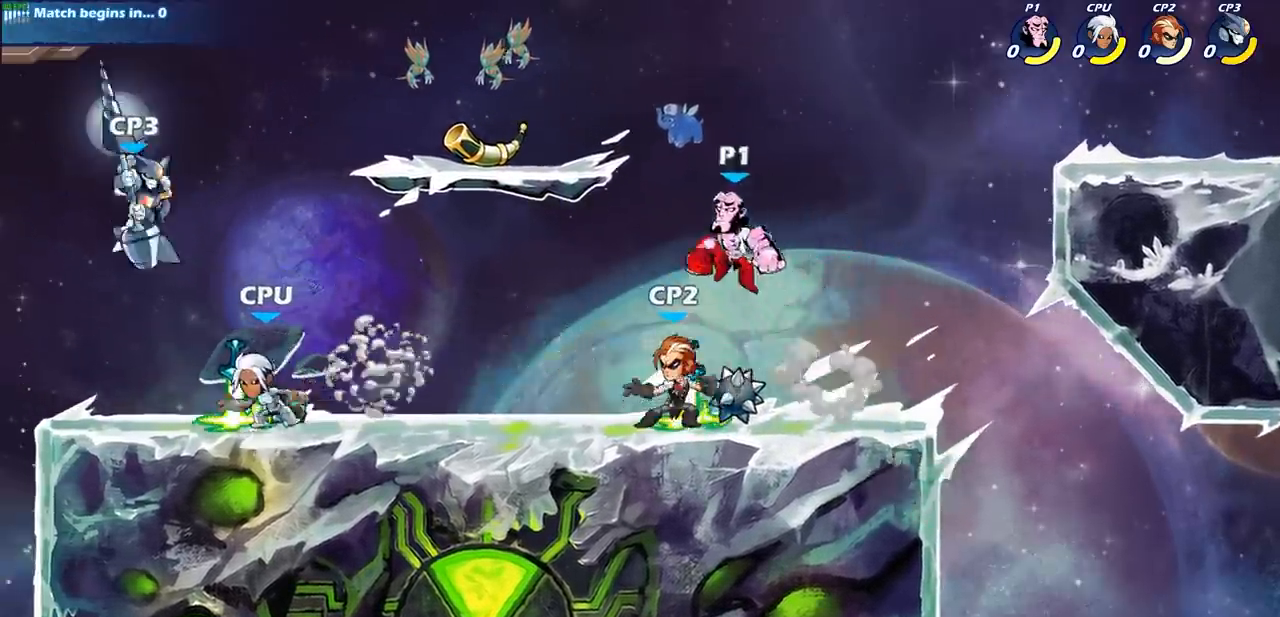
{"buttons": [], "left_stick": "center", "events": [[83, "left_stick", "down-right"], [250, "left_stick", "down"], [300, "SQUARE", "down"], [433, "SQUARE", "up"], [433, "left_stick", "center"]]}